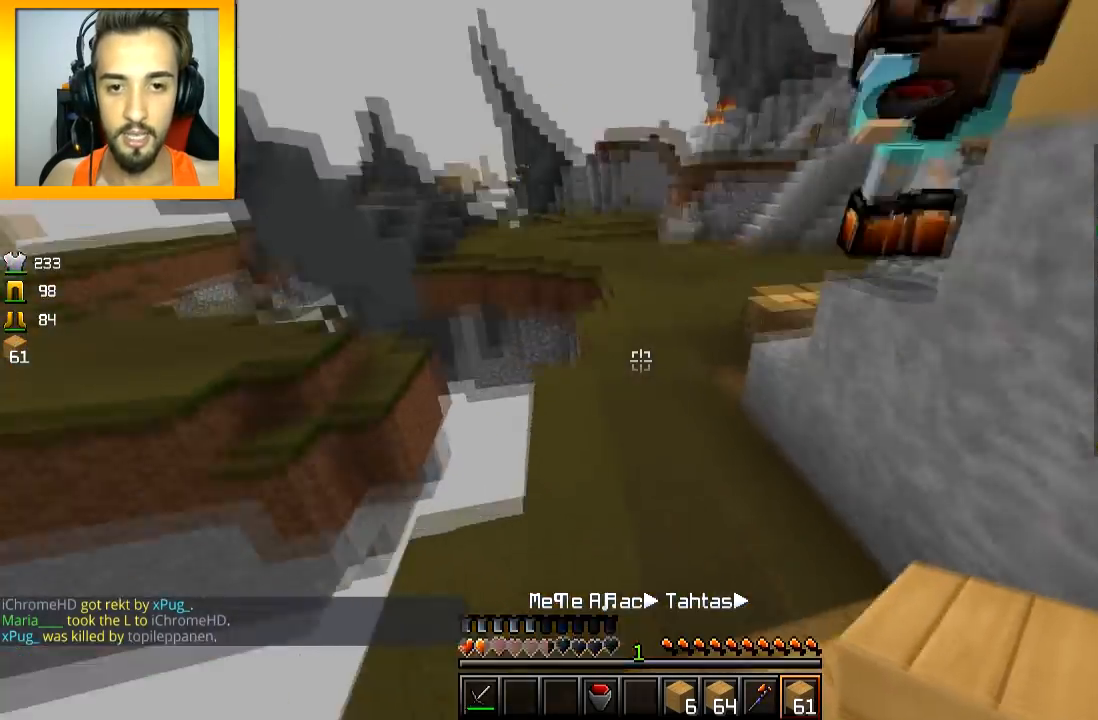
Gameplay with keyboard and mouse; each line is a JSON object with the keys and mouse buttons held at the frame after it. "events" lists presses ("down") and releases ("up") of "a", "d", "s", "space", "w", "mouse_left" and "mouse_right" between this image and that frame as [ms after this image, input, new state], when the widget could be followed in between. "mouse_left", "mouse_right" = the "left", "right" buttons of the "mouse" list. No other keys are recorded. Fast repeated clicks can show as one long hold. Mouse movement is not recorded.
{"keys": ["d", "w"], "mouse": [], "events": [[17, "a", "up"], [50, "space", "down"], [151, "d", "down"], [151, "space", "up"], [201, "mouse_right", "down"], [251, "d", "up"], [251, "mouse_right", "up"], [301, "mouse_right", "down"], [401, "mouse_right", "up"], [451, "mouse_right", "down"], [501, "d", "down"], [501, "mouse_right", "up"]]}
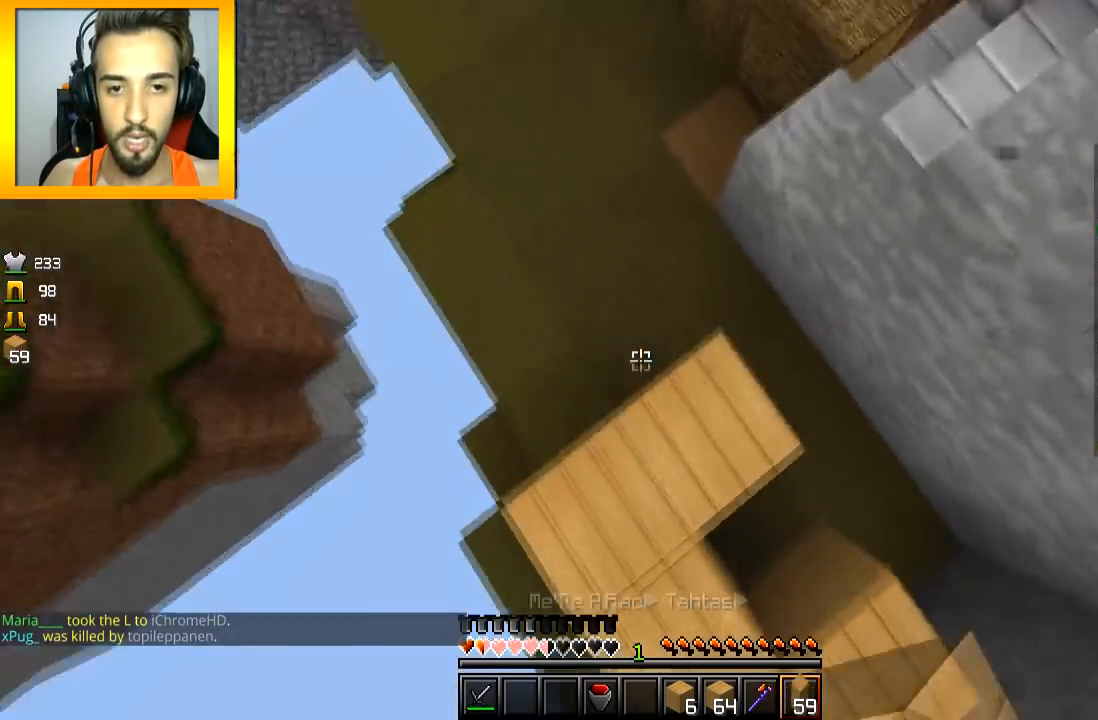
{"keys": ["w"], "mouse": ["right"], "events": [[50, "mouse_right", "down"], [50, "space", "down"], [100, "d", "up"], [150, "mouse_right", "up"], [400, "space", "up"], [500, "mouse_right", "down"]]}
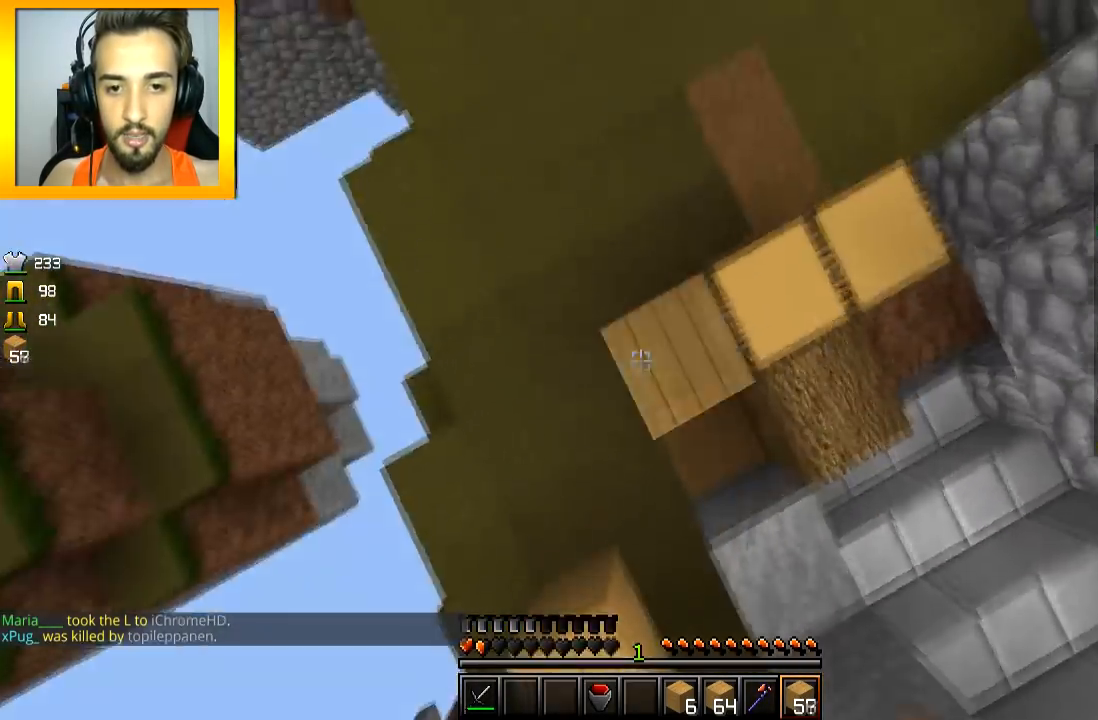
{"keys": ["space", "w"], "mouse": [], "events": [[50, "mouse_right", "up"], [50, "space", "down"], [317, "a", "down"], [434, "a", "up"]]}
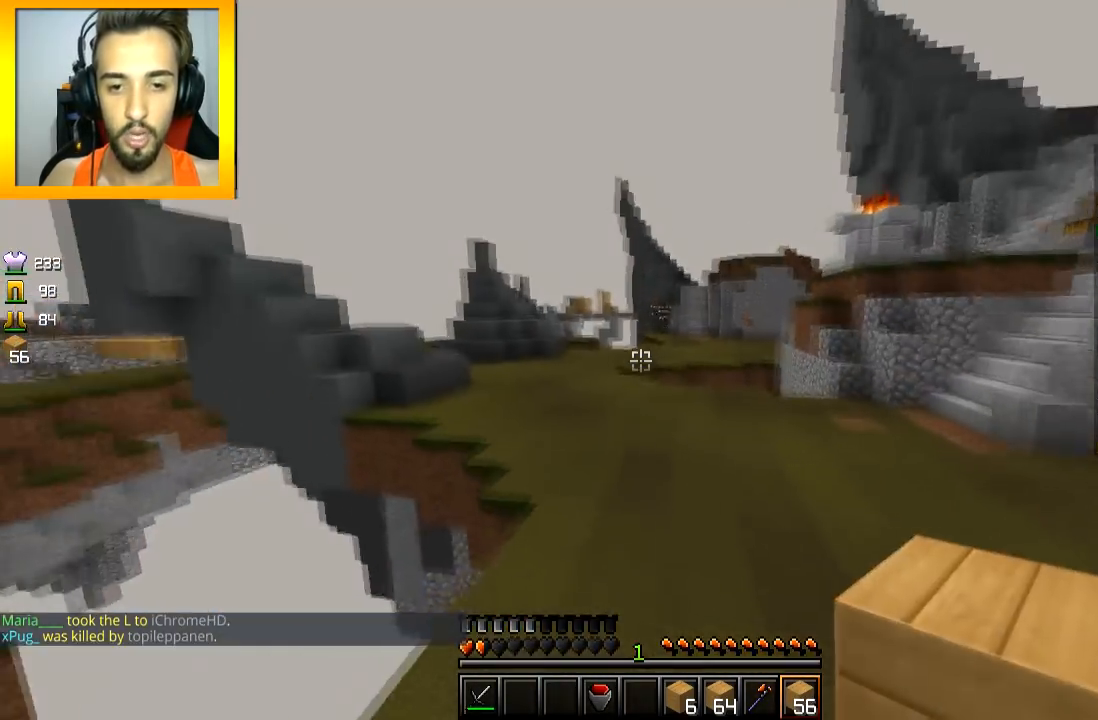
{"keys": ["space", "w"], "mouse": [], "events": []}
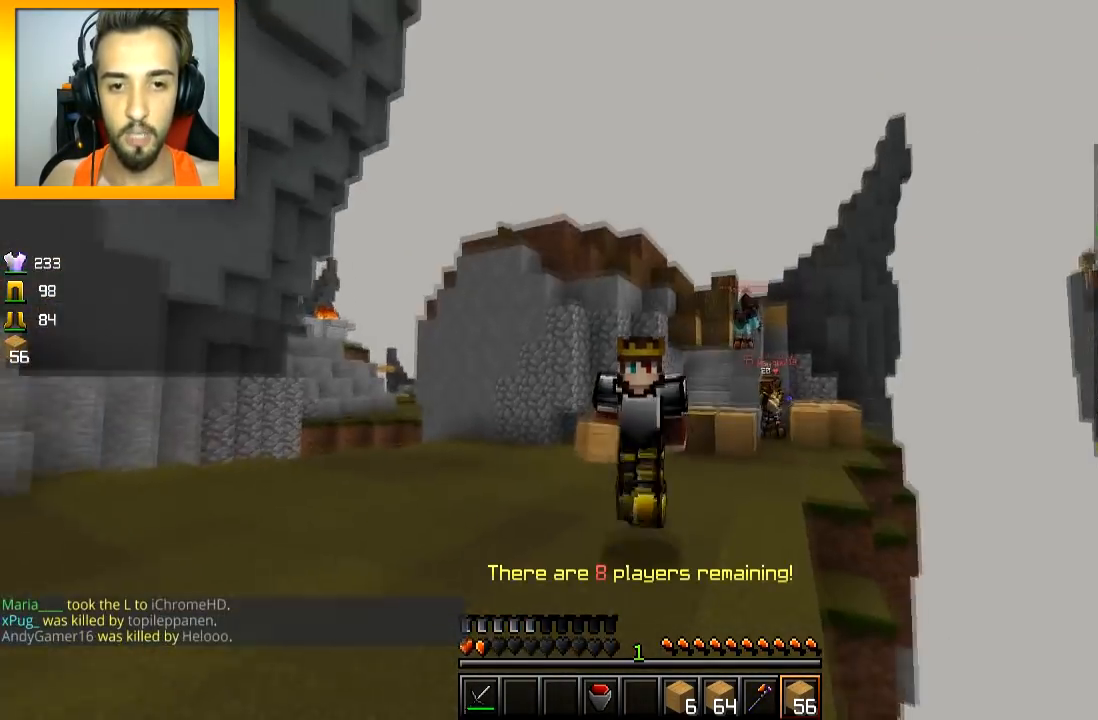
{"keys": ["space", "w"], "mouse": [], "events": [[351, "space", "up"], [401, "space", "down"]]}
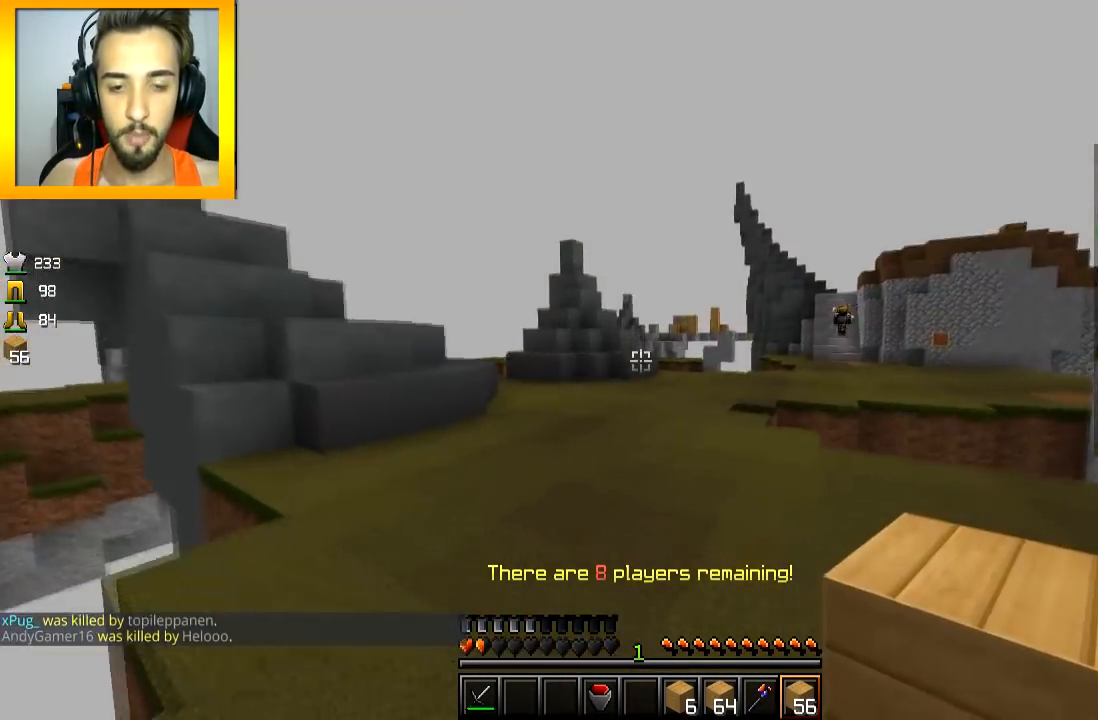
{"keys": ["a", "w"], "mouse": ["left"], "events": [[150, "a", "down"], [150, "mouse_left", "down"], [200, "mouse_left", "up"], [200, "space", "up"], [300, "mouse_left", "down"], [400, "mouse_left", "up"], [450, "mouse_left", "down"]]}
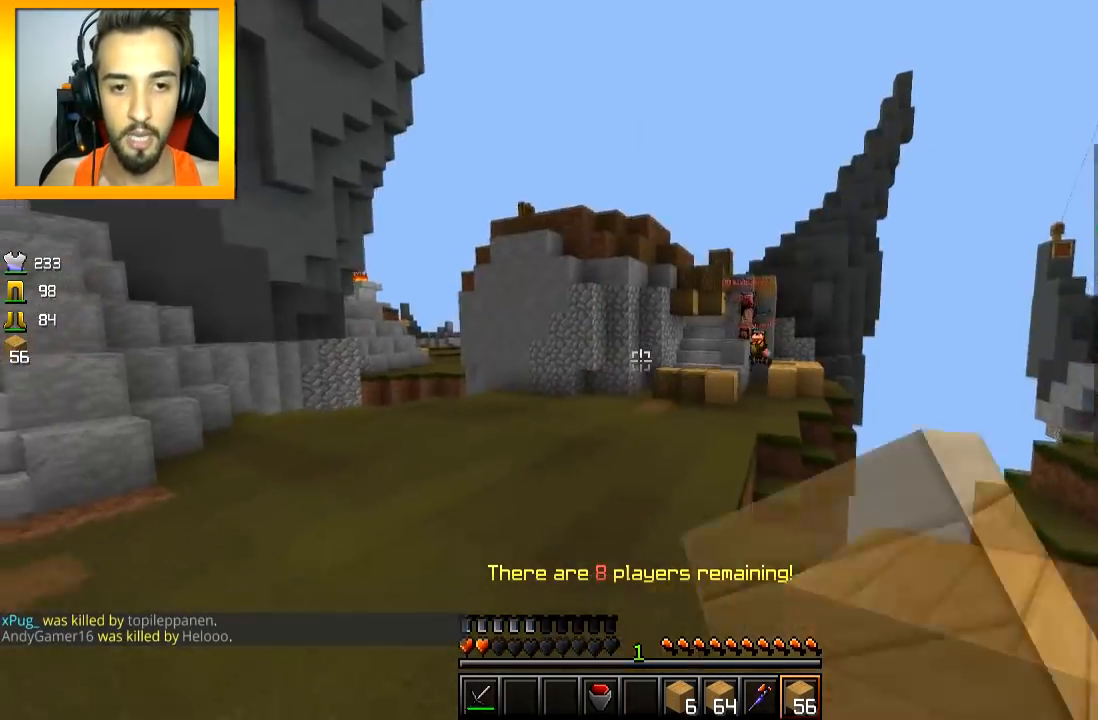
{"keys": ["w"], "mouse": [], "events": [[50, "mouse_left", "up"], [100, "mouse_left", "down"], [151, "a", "up"], [151, "mouse_left", "up"], [401, "space", "down"], [501, "space", "up"]]}
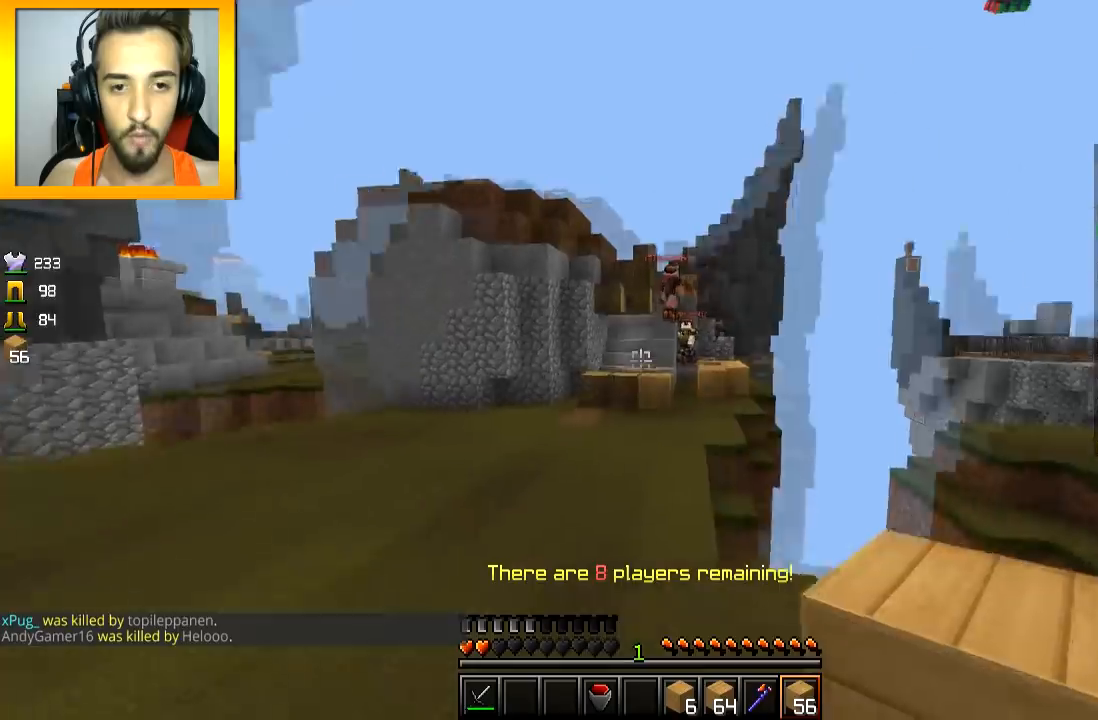
{"keys": ["w"], "mouse": ["left"], "events": [[50, "mouse_left", "down"], [200, "mouse_left", "up"], [250, "mouse_left", "down"], [400, "a", "down"], [400, "mouse_left", "up"], [500, "a", "up"], [500, "mouse_left", "down"]]}
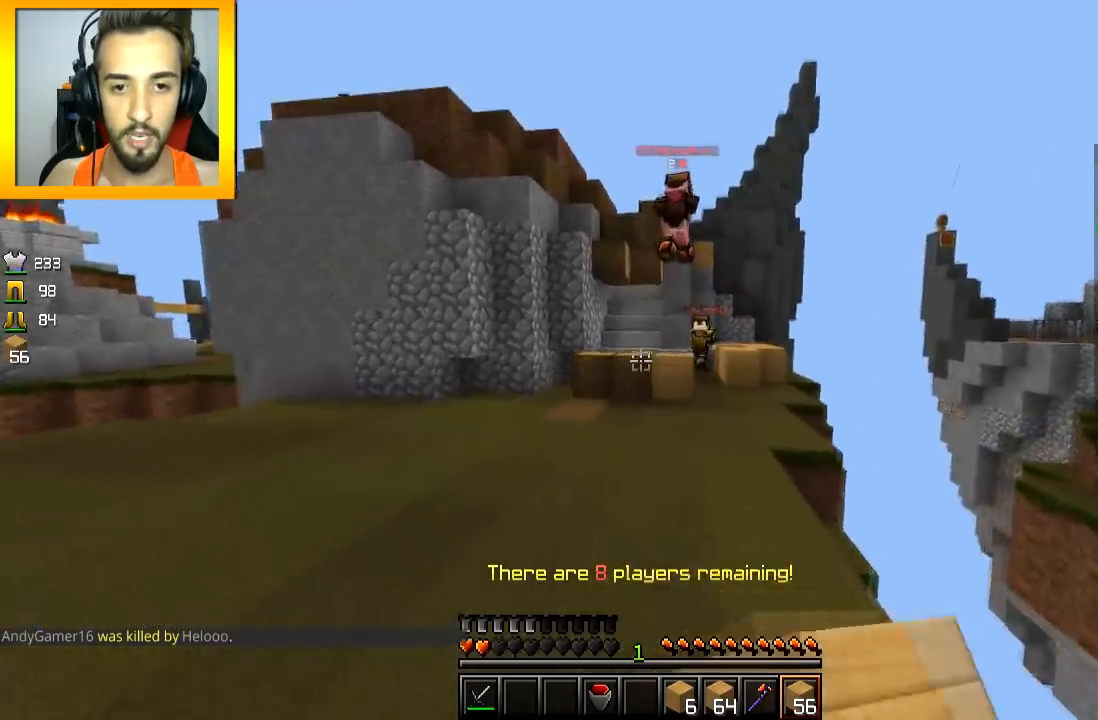
{"keys": ["w"], "mouse": ["left"], "events": [[50, "mouse_left", "up"], [100, "mouse_left", "down"], [100, "space", "down"], [151, "mouse_left", "up"], [151, "space", "up"], [201, "mouse_left", "down"], [351, "mouse_left", "up"], [401, "mouse_left", "down"], [451, "mouse_left", "up"], [501, "mouse_left", "down"]]}
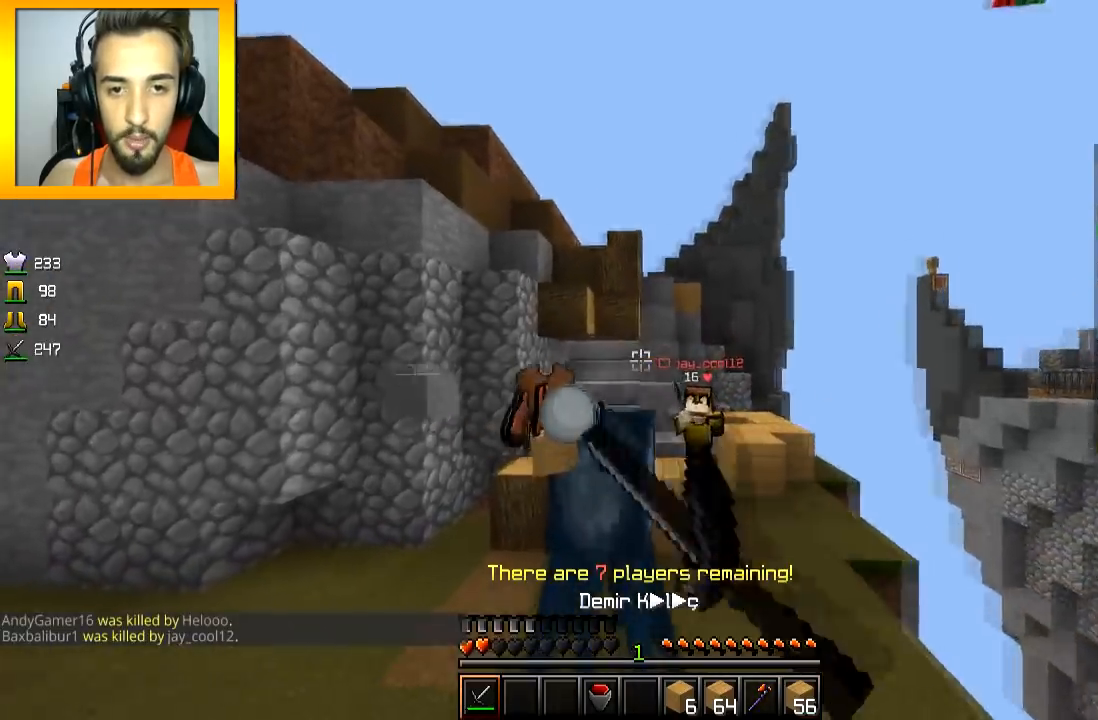
{"keys": ["w"], "mouse": ["left"], "events": [[50, "mouse_left", "up"], [100, "a", "down"], [100, "mouse_left", "down"], [250, "mouse_left", "up"], [300, "a", "up"], [300, "mouse_left", "down"], [350, "d", "down"], [350, "mouse_left", "up"], [400, "mouse_left", "down"], [450, "d", "up"], [450, "mouse_left", "up"], [500, "mouse_left", "down"]]}
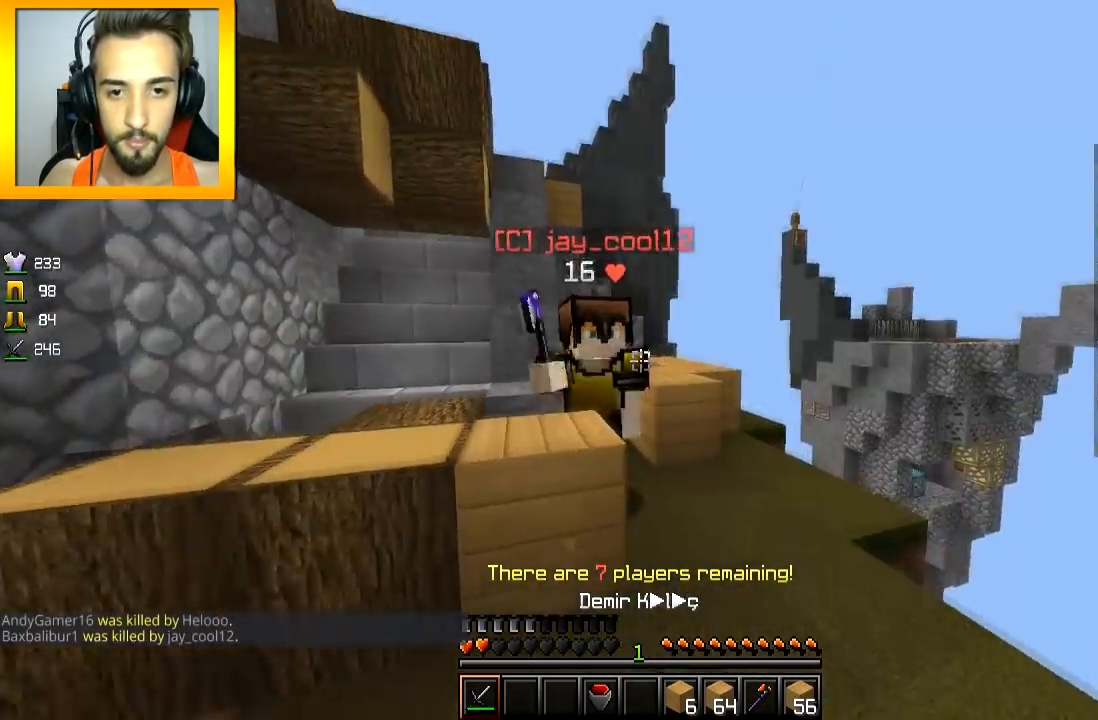
{"keys": ["s"], "mouse": [], "events": [[50, "mouse_left", "up"], [100, "a", "down"], [100, "mouse_left", "down"], [100, "w", "up"], [201, "mouse_left", "up"], [201, "s", "down"], [251, "a", "up"], [251, "mouse_left", "down"], [251, "mouse_right", "down"], [301, "mouse_left", "up"], [301, "mouse_right", "up"], [351, "mouse_left", "down"], [351, "mouse_right", "down"], [401, "mouse_left", "up"], [401, "mouse_right", "up"], [451, "mouse_left", "down"], [451, "mouse_right", "down"], [501, "mouse_left", "up"], [501, "mouse_right", "up"]]}
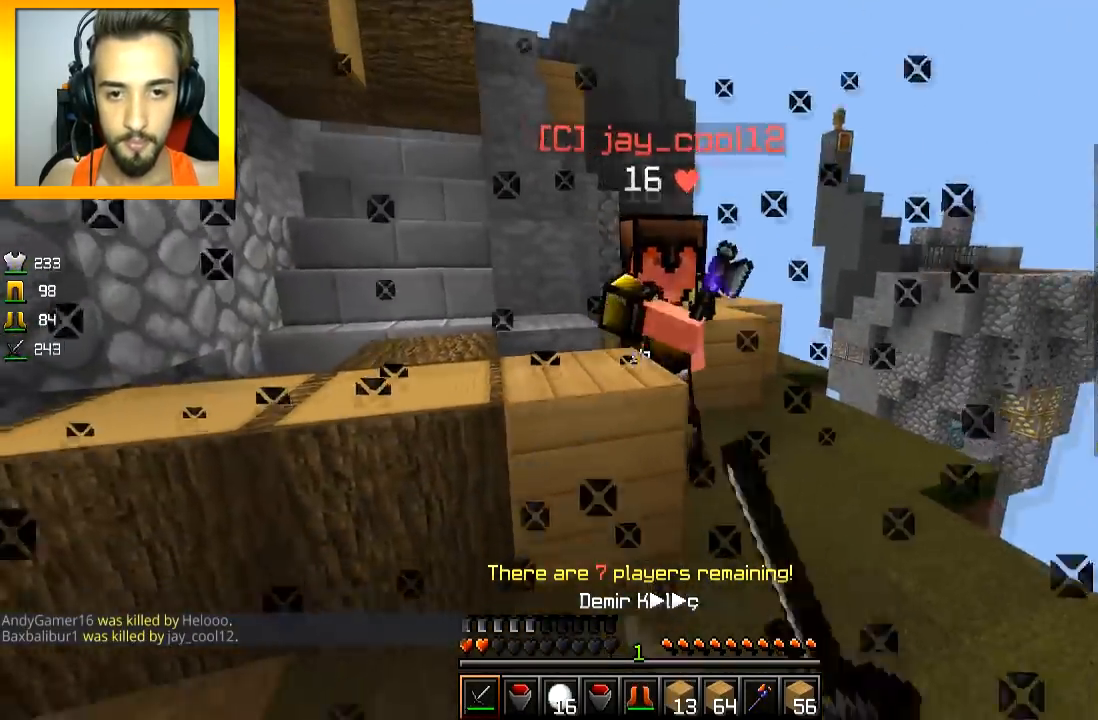
{"keys": ["d", "space", "w"], "mouse": [], "events": [[100, "a", "down"], [100, "mouse_right", "down"], [150, "a", "up"], [183, "mouse_right", "up"], [283, "d", "down"], [400, "s", "up"], [500, "space", "down"], [500, "w", "down"]]}
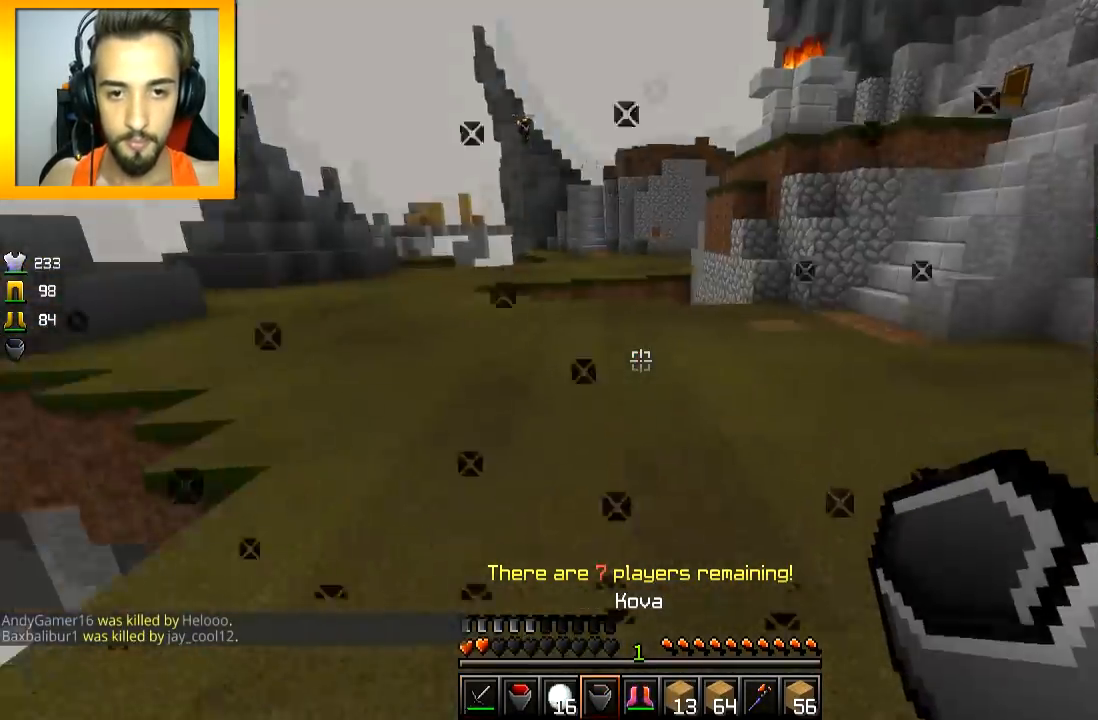
{"keys": ["d", "w"], "mouse": [], "events": [[50, "d", "up"], [151, "space", "up"], [451, "d", "down"]]}
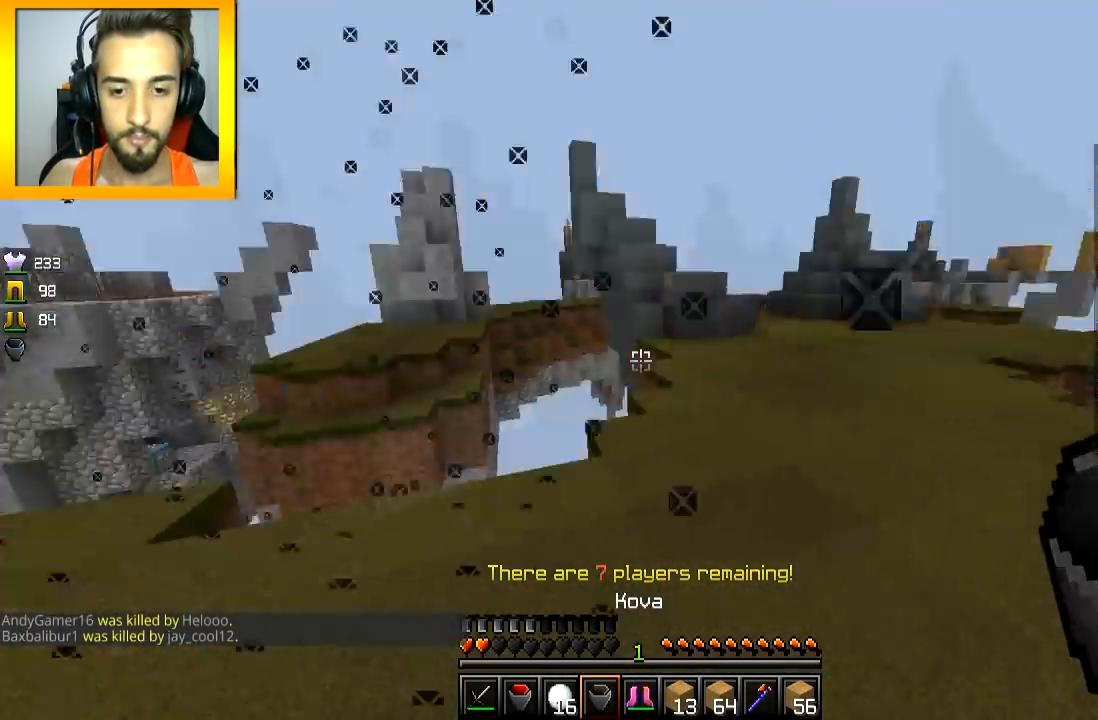
{"keys": ["d", "w"], "mouse": ["right"], "events": [[100, "d", "up"], [150, "a", "down"], [434, "a", "up"], [434, "mouse_right", "down"], [484, "d", "down"]]}
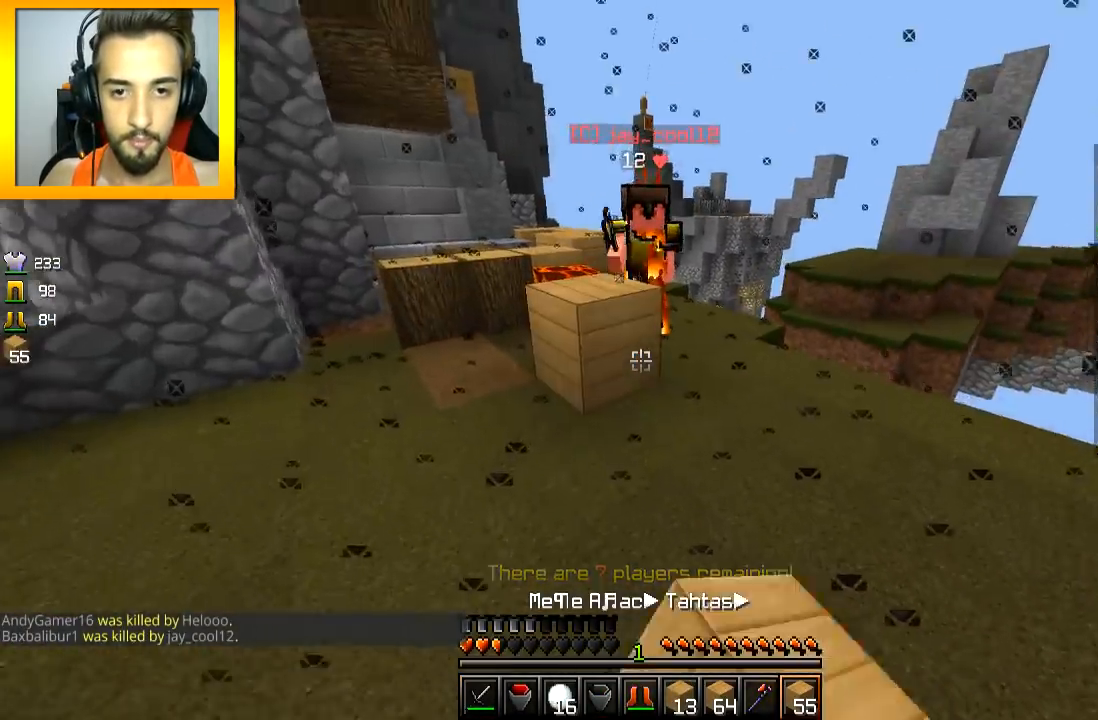
{"keys": ["d"], "mouse": ["left"], "events": [[34, "mouse_right", "up"], [84, "mouse_left", "down"], [134, "mouse_left", "up"], [184, "mouse_left", "down"], [184, "mouse_right", "down"], [234, "mouse_left", "up"], [234, "mouse_right", "up"], [284, "mouse_left", "down"], [284, "mouse_right", "down"], [334, "mouse_left", "up"], [334, "mouse_right", "up"], [384, "mouse_left", "down"], [384, "mouse_right", "down"], [434, "mouse_right", "up"], [484, "w", "up"]]}
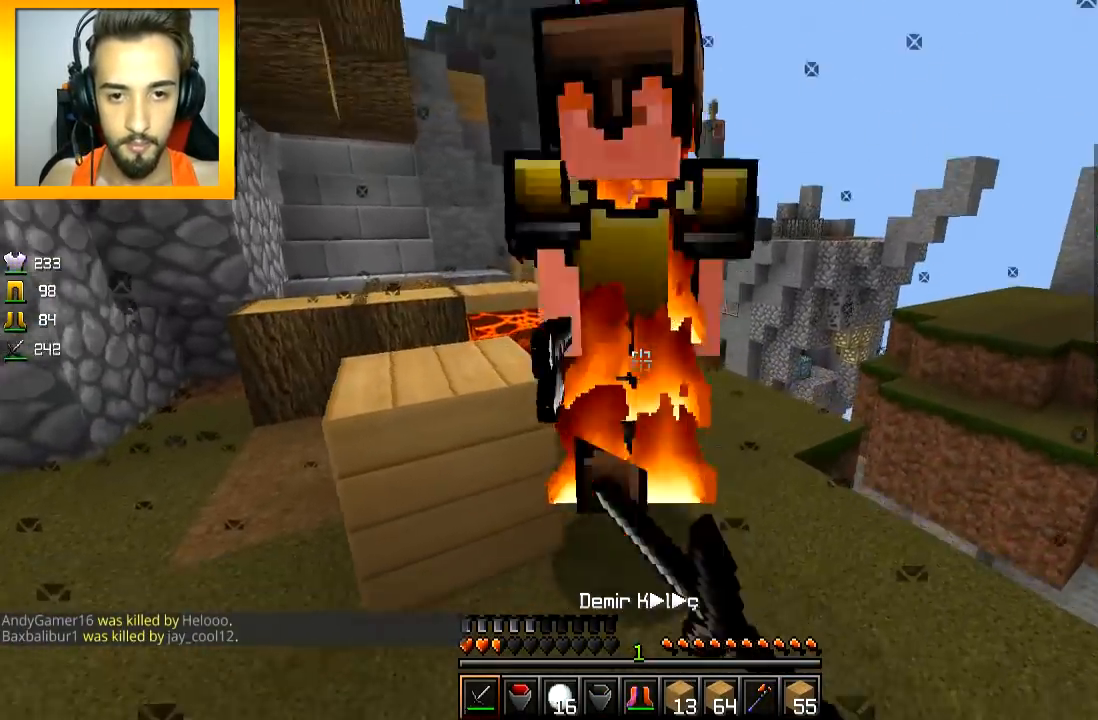
{"keys": ["s"], "mouse": ["left", "right"], "events": [[33, "d", "up"], [33, "mouse_right", "down"], [67, "s", "down"], [83, "mouse_left", "up"], [83, "mouse_right", "up"], [133, "mouse_left", "down"], [133, "mouse_right", "down"], [183, "mouse_left", "up"], [183, "mouse_right", "up"], [233, "mouse_left", "down"], [233, "mouse_right", "down"], [283, "mouse_left", "up"], [283, "mouse_right", "up"], [334, "mouse_left", "down"], [334, "mouse_right", "down"], [384, "mouse_left", "up"], [384, "mouse_right", "up"], [434, "mouse_left", "down"], [434, "mouse_right", "down"]]}
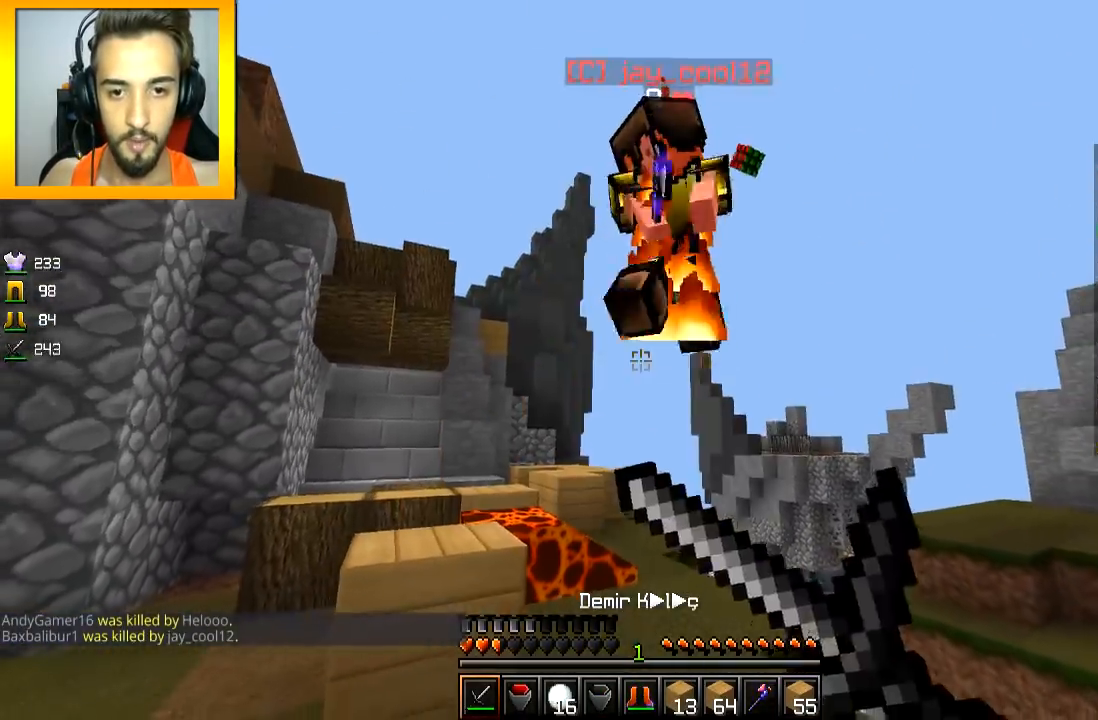
{"keys": ["d", "w"], "mouse": [], "events": [[34, "mouse_left", "up"], [34, "mouse_right", "up"], [84, "mouse_left", "down"], [84, "mouse_right", "down"], [134, "d", "down"], [134, "mouse_left", "up"], [134, "mouse_right", "up"], [234, "s", "up"], [334, "w", "down"], [384, "space", "down"], [484, "space", "up"]]}
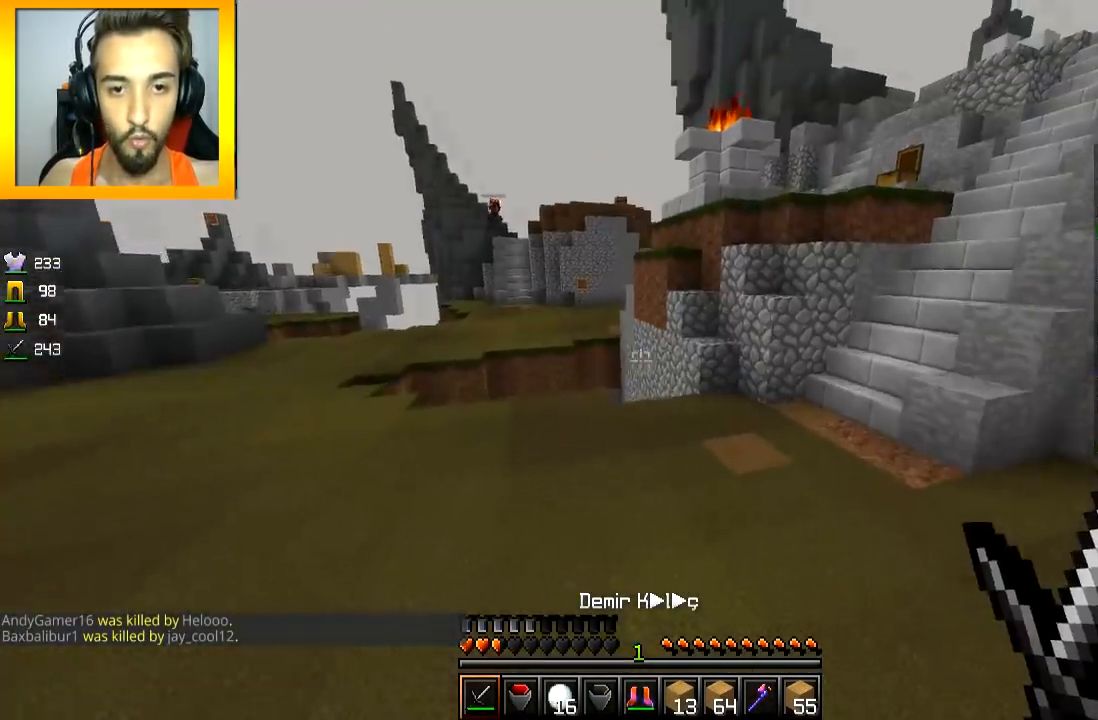
{"keys": ["a", "w"], "mouse": [], "events": [[233, "d", "up"], [367, "a", "down"]]}
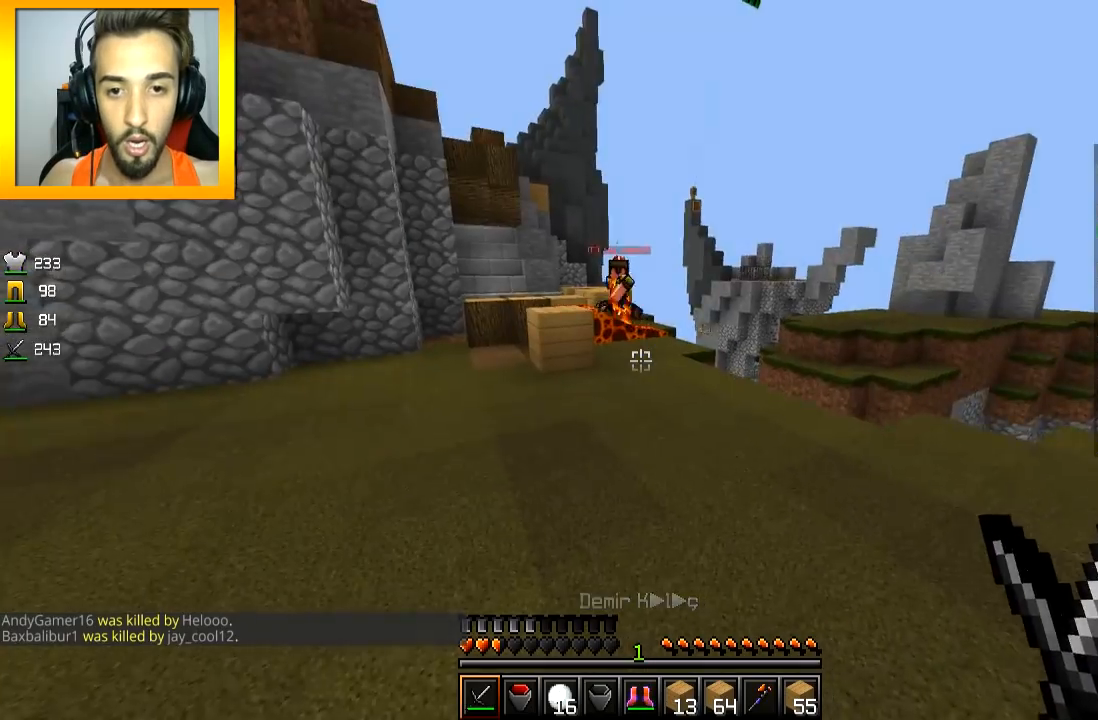
{"keys": ["a", "w"], "mouse": [], "events": [[84, "a", "up"], [84, "space", "down"], [234, "space", "up"], [334, "a", "down"]]}
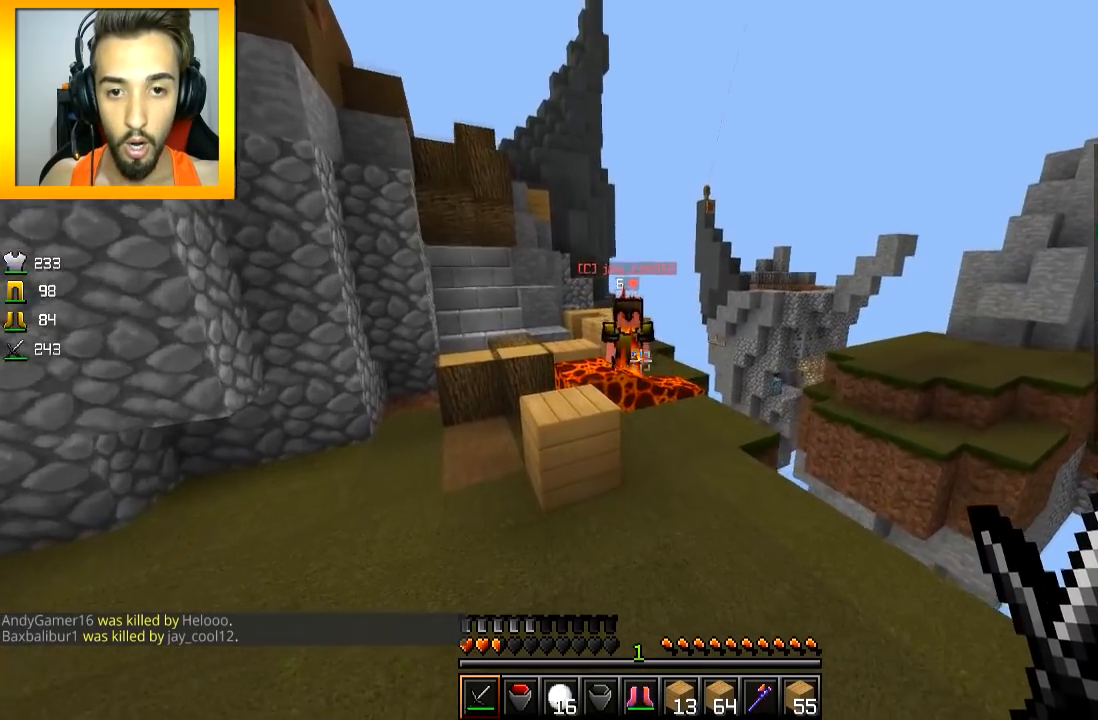
{"keys": ["w"], "mouse": ["left", "right"], "events": [[33, "a", "up"], [117, "space", "down"], [267, "mouse_left", "down"], [283, "space", "up"], [334, "mouse_left", "up"], [367, "mouse_left", "down"], [384, "mouse_right", "down"], [434, "mouse_left", "up"], [434, "mouse_right", "up"], [467, "mouse_left", "down"], [467, "mouse_right", "down"]]}
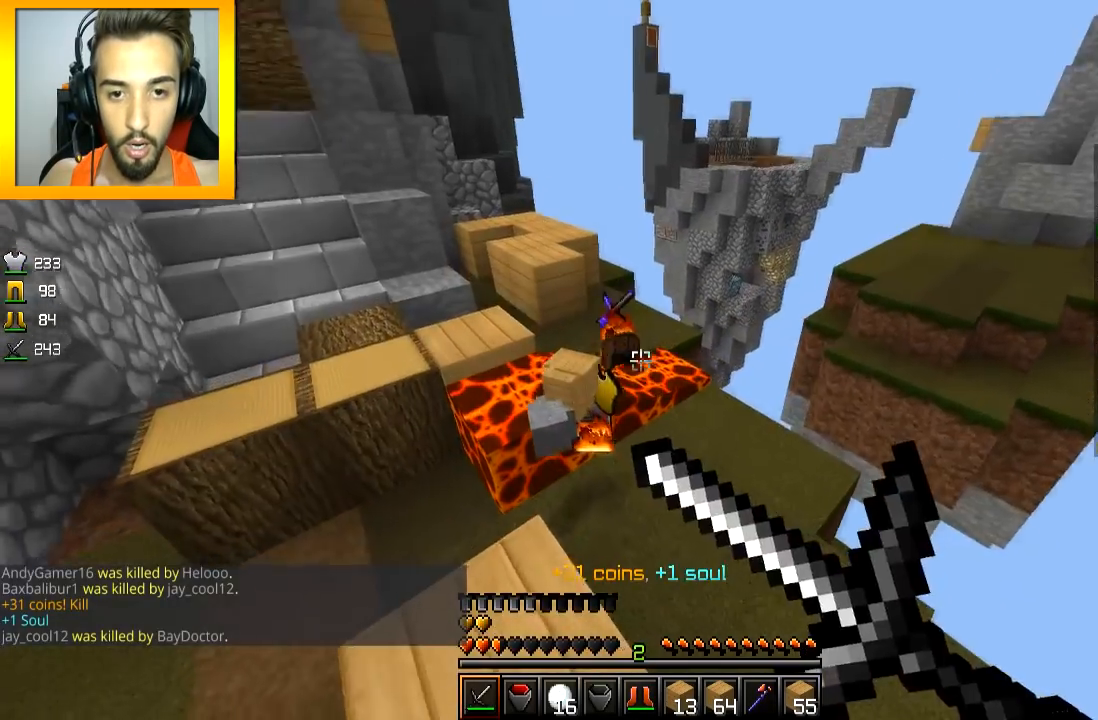
{"keys": ["s"], "mouse": [], "events": [[34, "d", "down"], [84, "d", "up"], [84, "mouse_left", "up"], [84, "mouse_right", "up"], [117, "d", "down"], [117, "mouse_left", "down"], [117, "mouse_right", "down"], [134, "w", "up"], [167, "w", "down"], [184, "mouse_left", "up"], [184, "mouse_right", "up"], [284, "w", "up"], [367, "s", "down"], [434, "d", "up"]]}
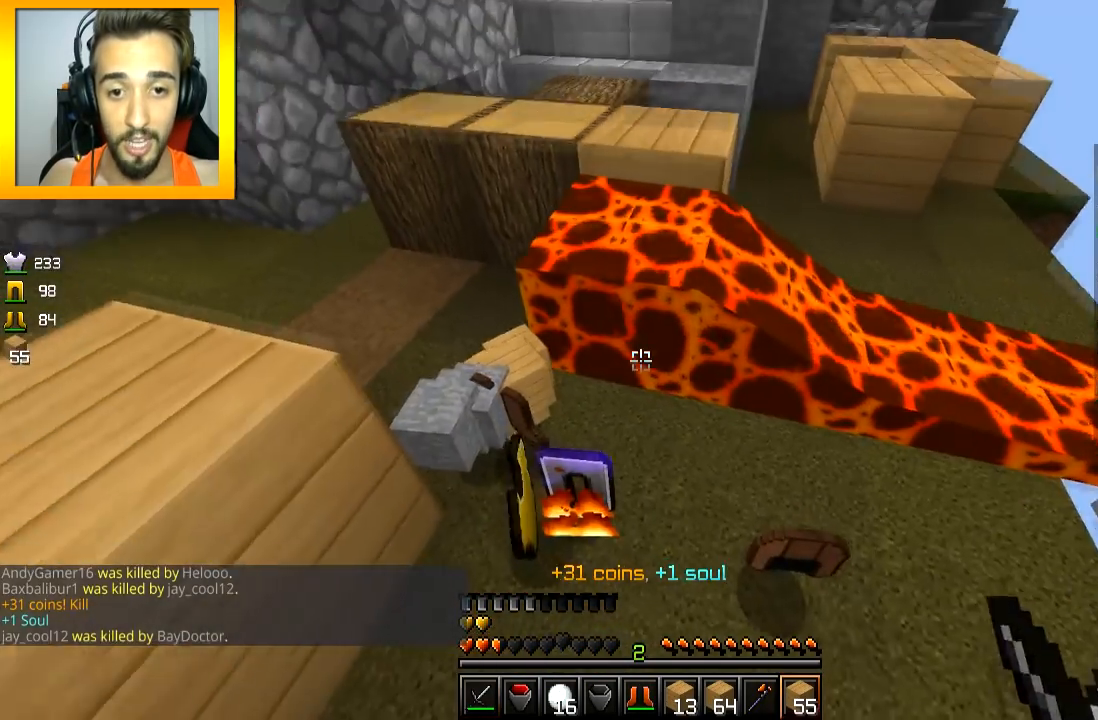
{"keys": ["a", "w"], "mouse": [], "events": [[67, "a", "down"], [83, "mouse_right", "down"], [150, "mouse_right", "up"], [250, "s", "up"], [334, "w", "down"], [384, "space", "down"], [500, "space", "up"]]}
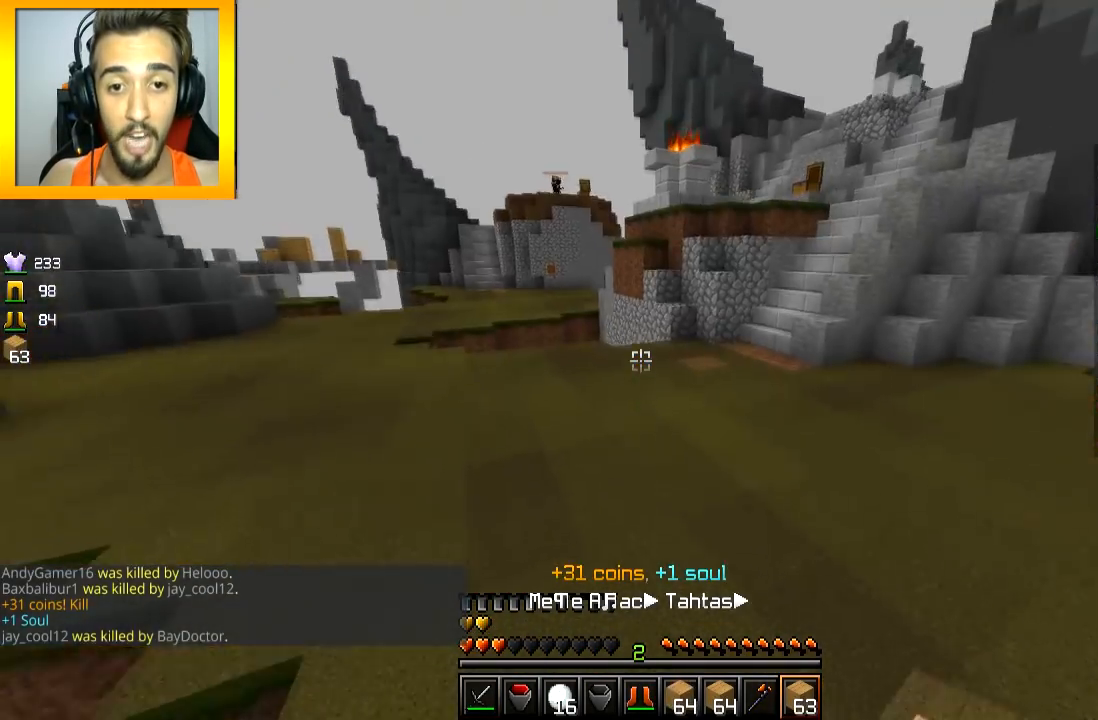
{"keys": ["space", "w"], "mouse": [], "events": [[50, "a", "up"], [134, "d", "down"], [451, "d", "up"], [484, "space", "down"]]}
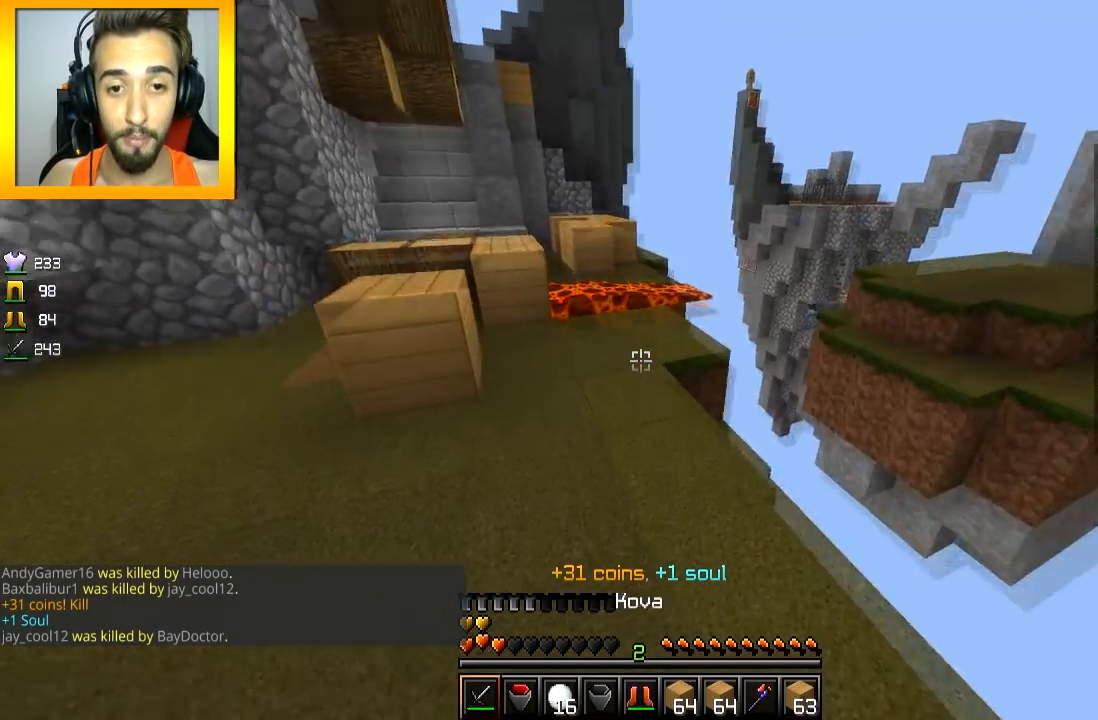
{"keys": ["d", "w"], "mouse": [], "events": [[150, "space", "up"], [233, "d", "down"]]}